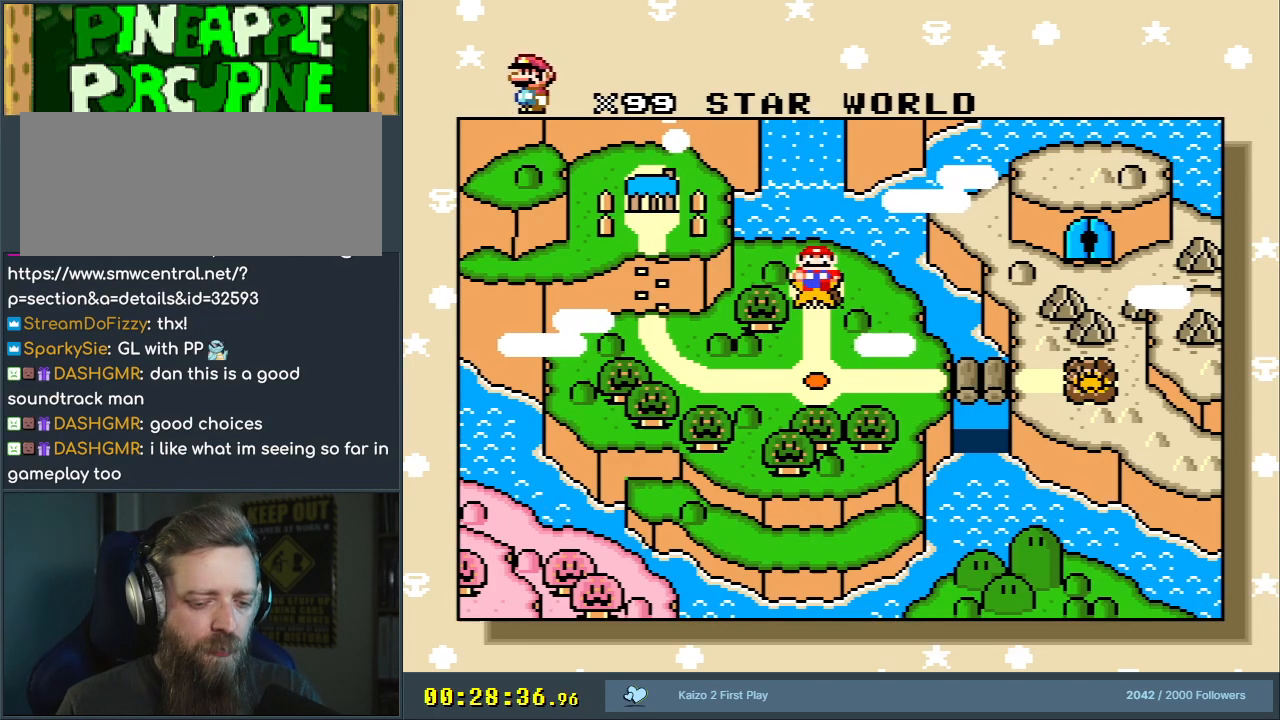
Gameplay with a controller (Nintendo layout); each line is a JSON object with the inputs held at the frame after it. "events" lists button and stick changes between this image and that frame as [ms after this image, input, new state], when the widget could be followed in between. Not read: L3 R3.
{"buttons": [], "events": [[333, "A", "down"], [483, "A", "up"]]}
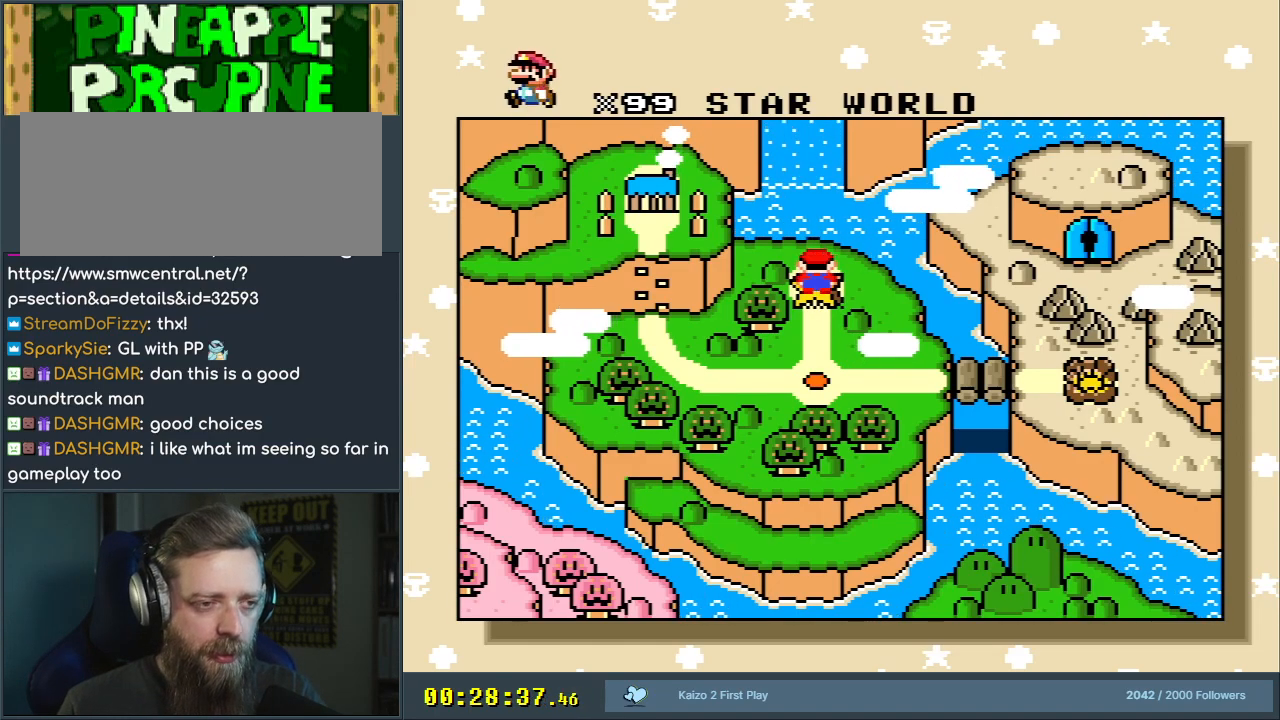
{"buttons": [], "events": [[167, "A", "down"], [183, "A", "up"]]}
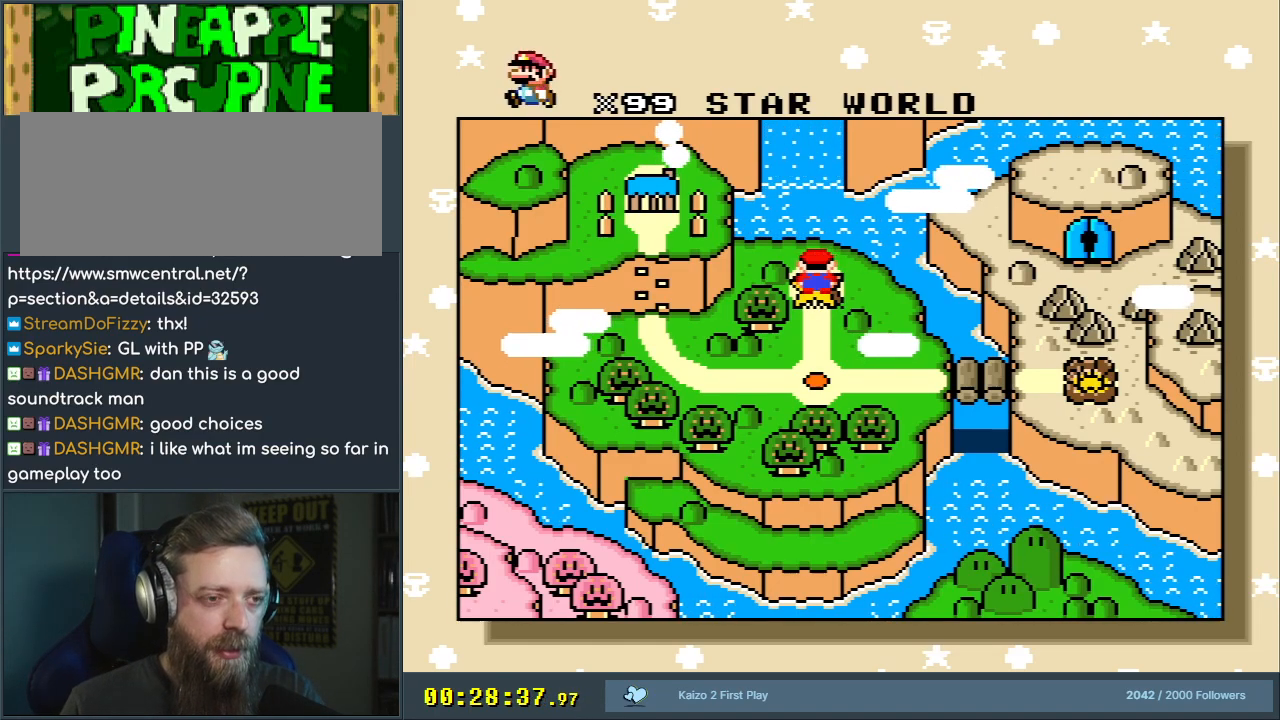
{"buttons": [], "events": []}
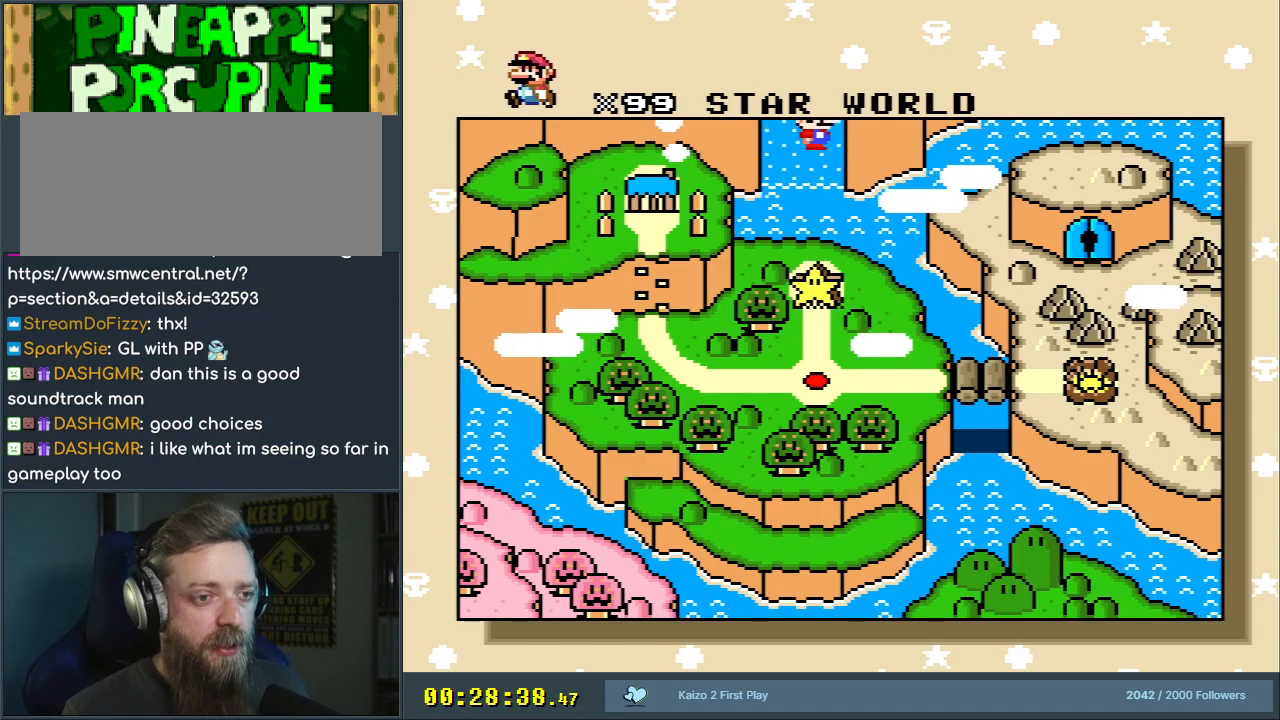
{"buttons": [], "events": []}
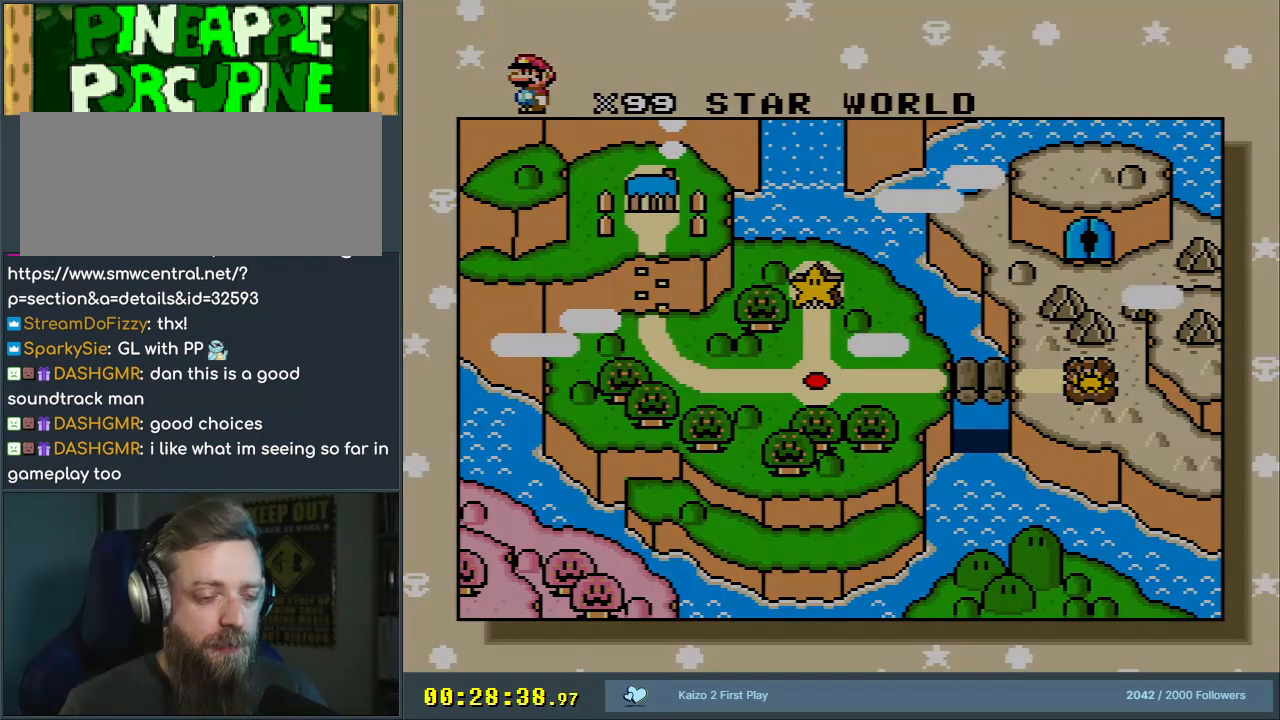
{"buttons": [], "events": []}
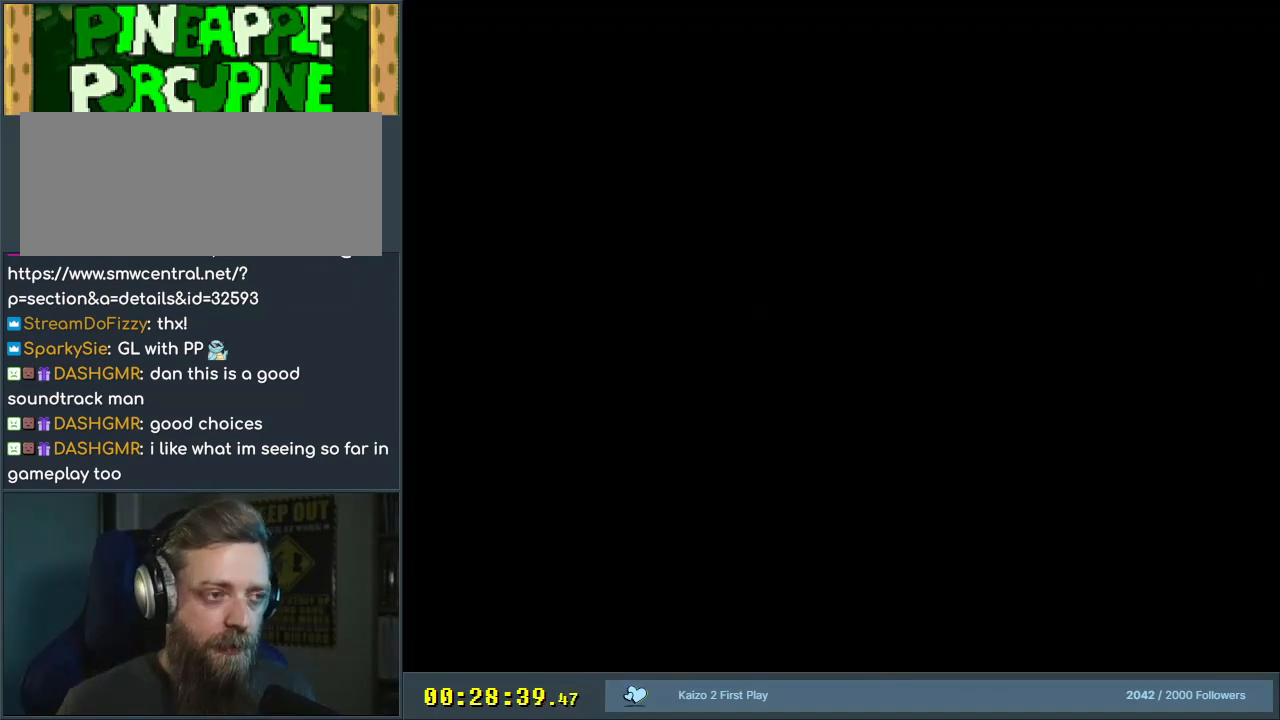
{"buttons": [], "events": []}
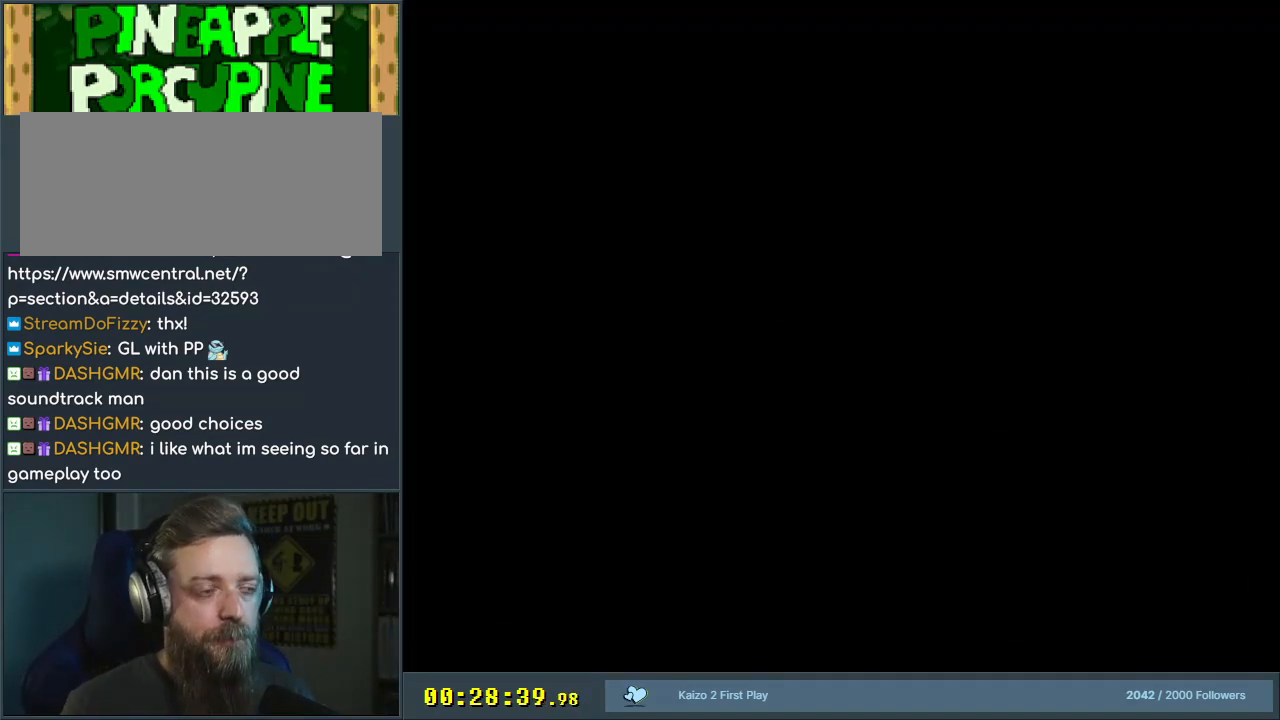
{"buttons": [], "events": []}
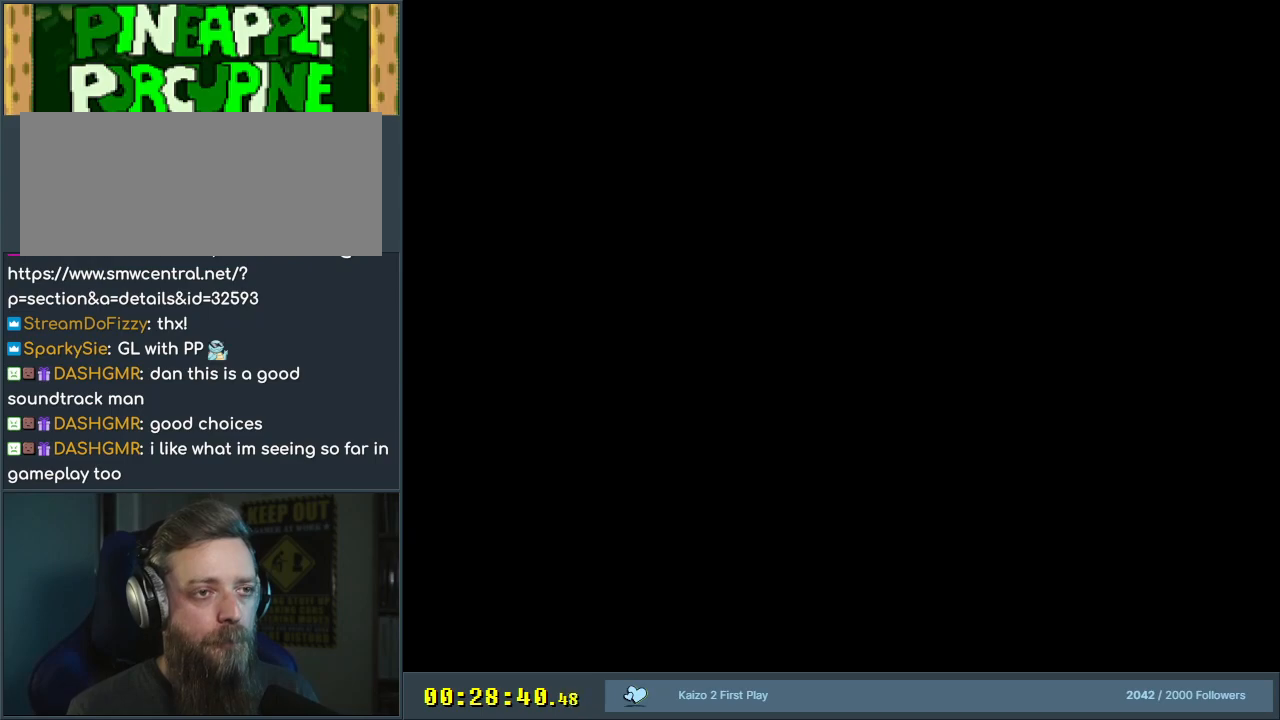
{"buttons": [], "events": []}
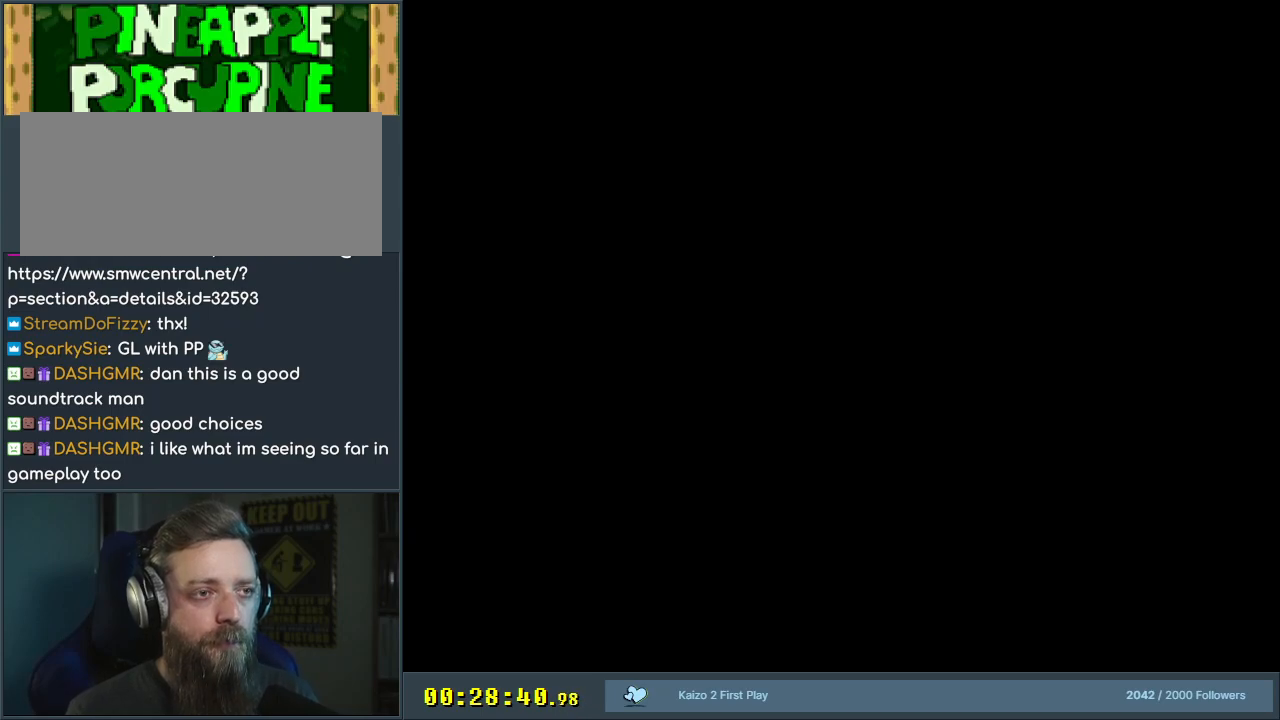
{"buttons": [], "events": []}
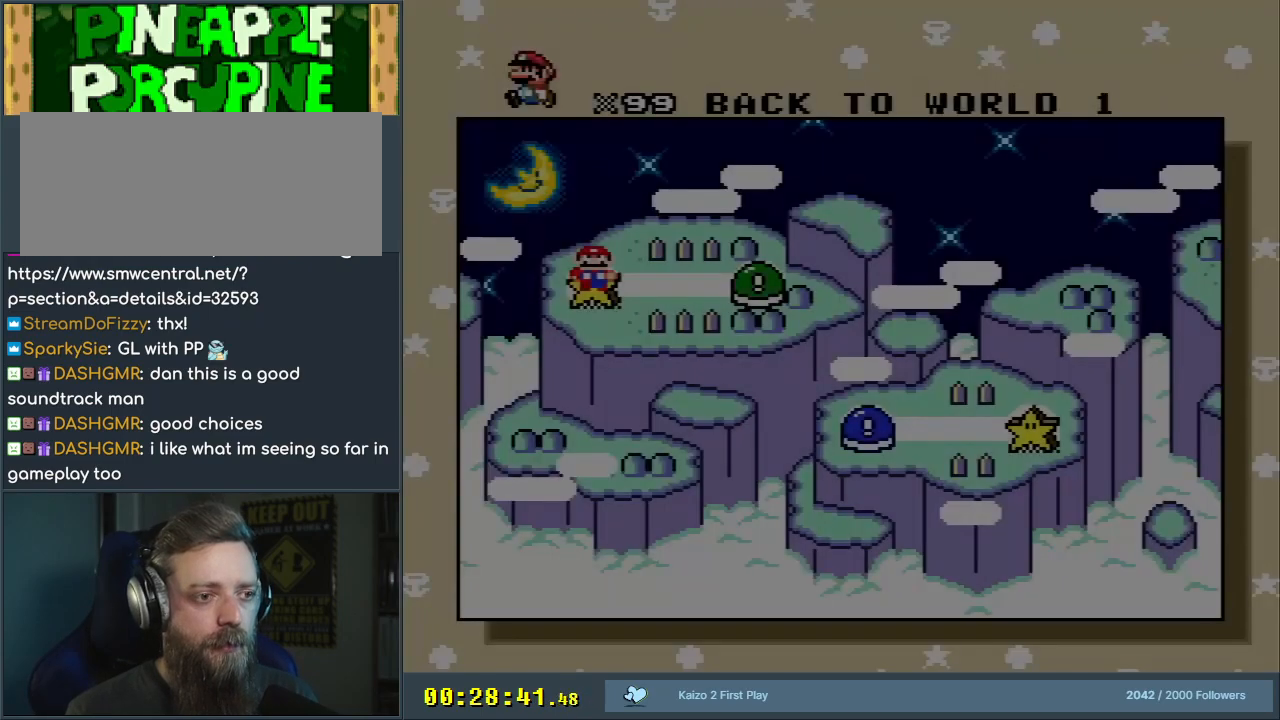
{"buttons": ["DPAD_RIGHT"], "events": [[383, "DPAD_RIGHT", "down"]]}
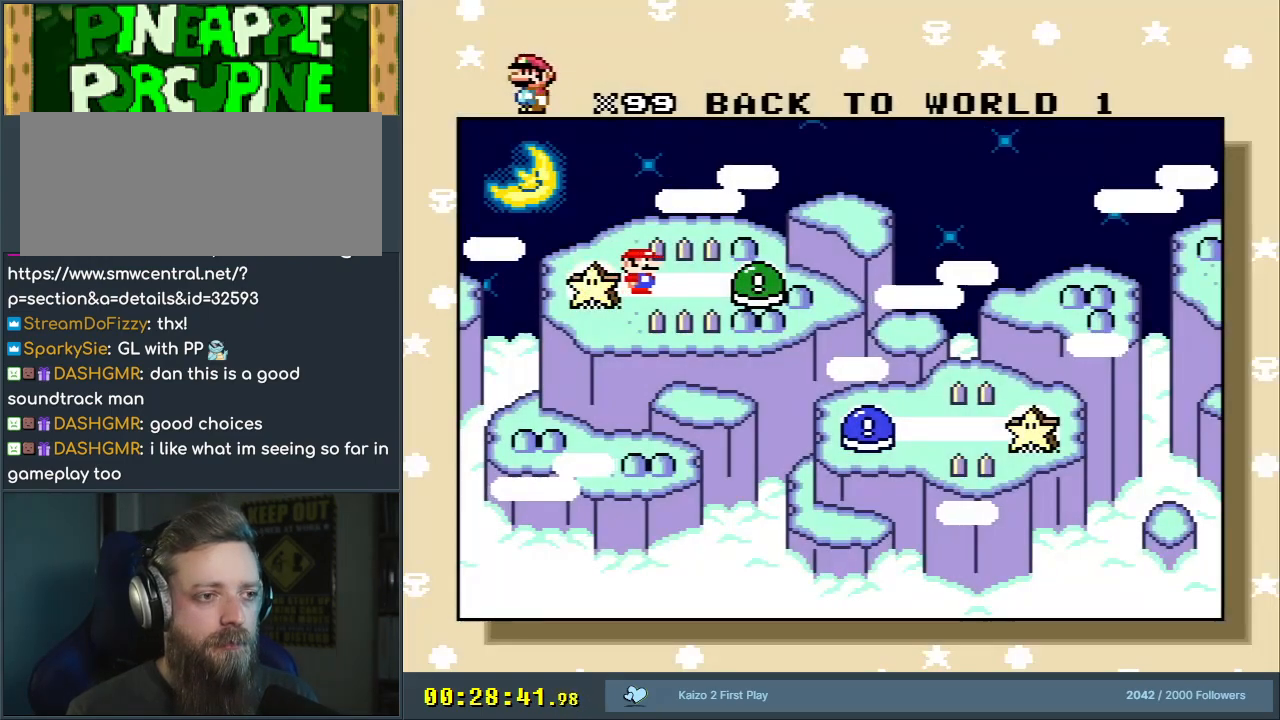
{"buttons": [], "events": [[50, "DPAD_RIGHT", "up"], [83, "DPAD_RIGHT", "down"], [250, "DPAD_RIGHT", "up"]]}
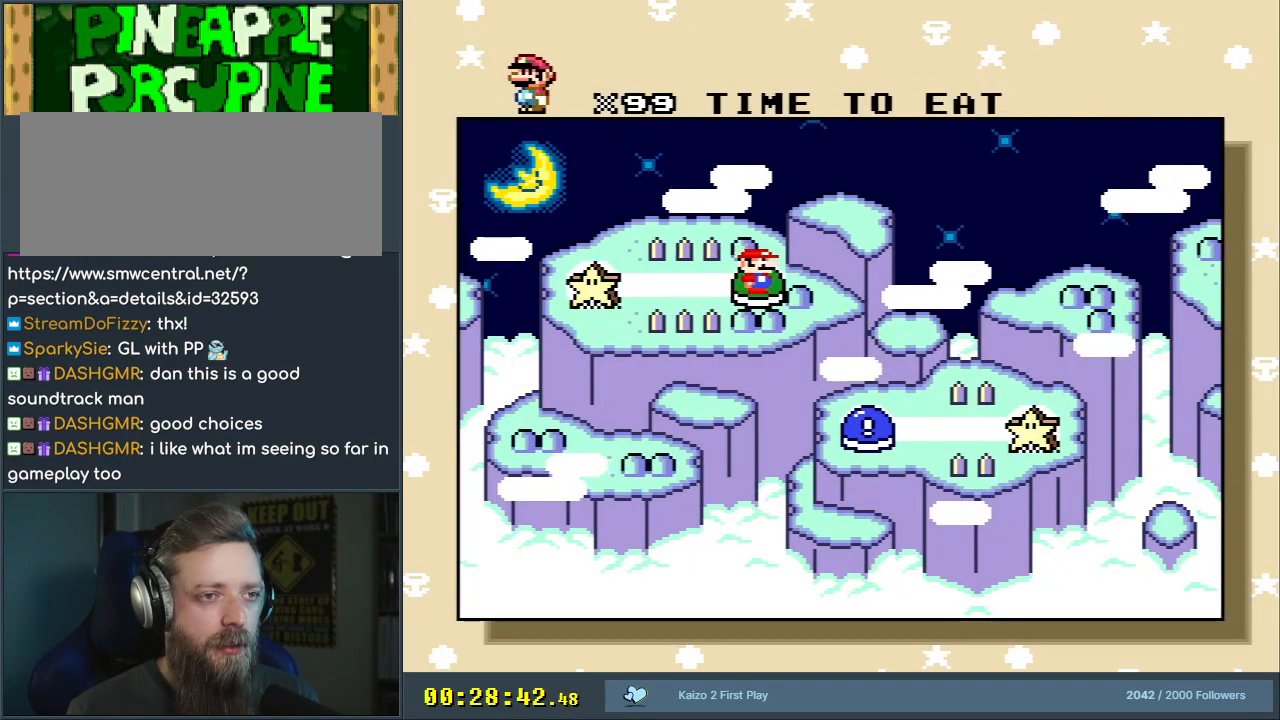
{"buttons": [], "events": []}
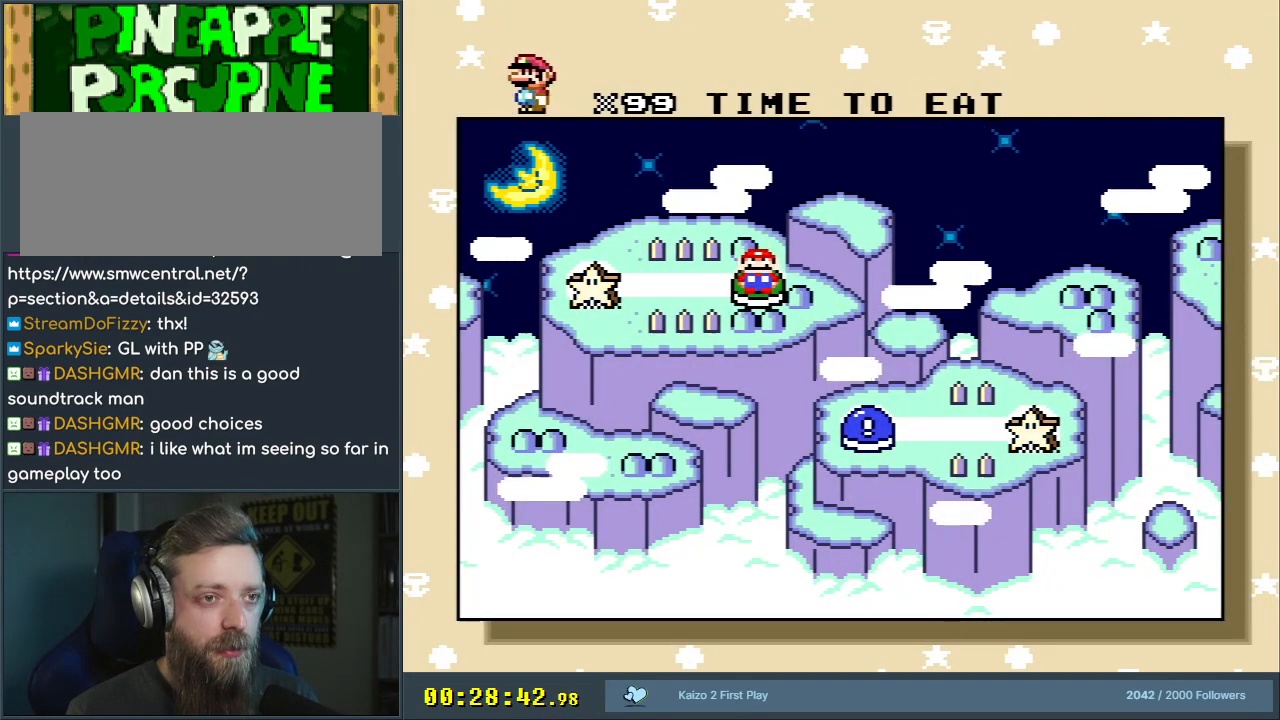
{"buttons": ["A"], "events": [[467, "A", "down"]]}
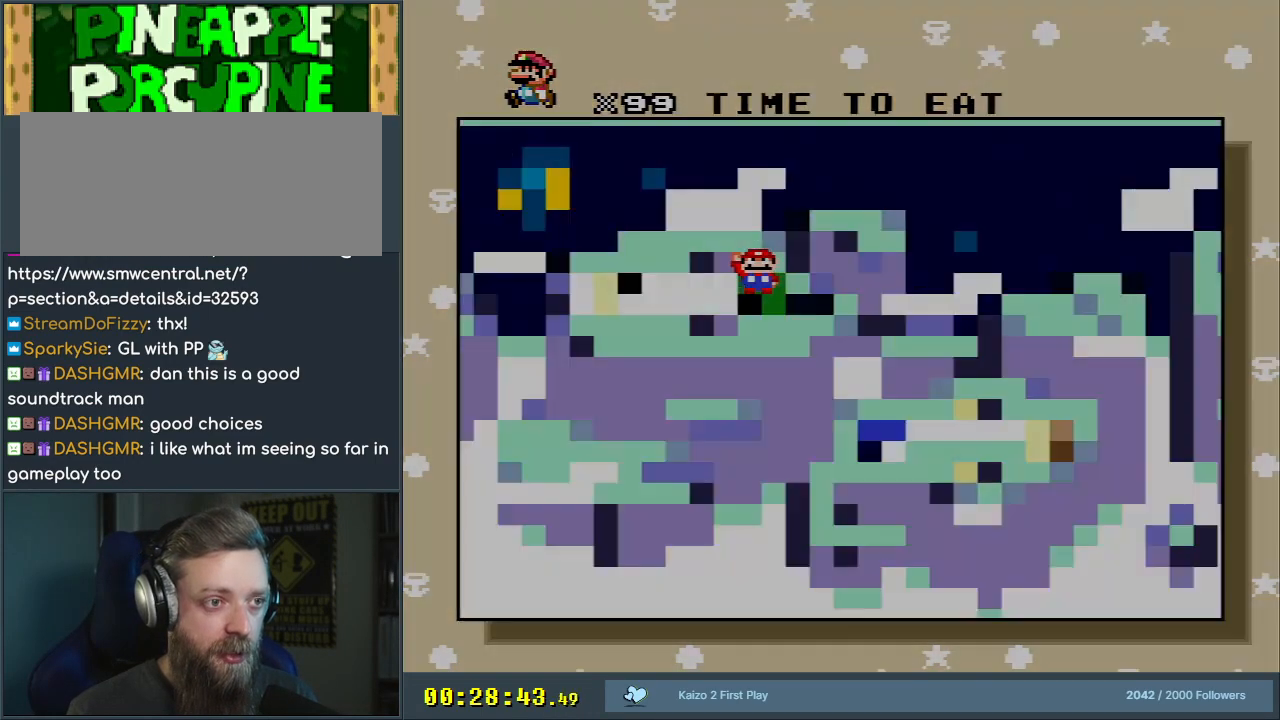
{"buttons": [], "events": [[167, "A", "up"]]}
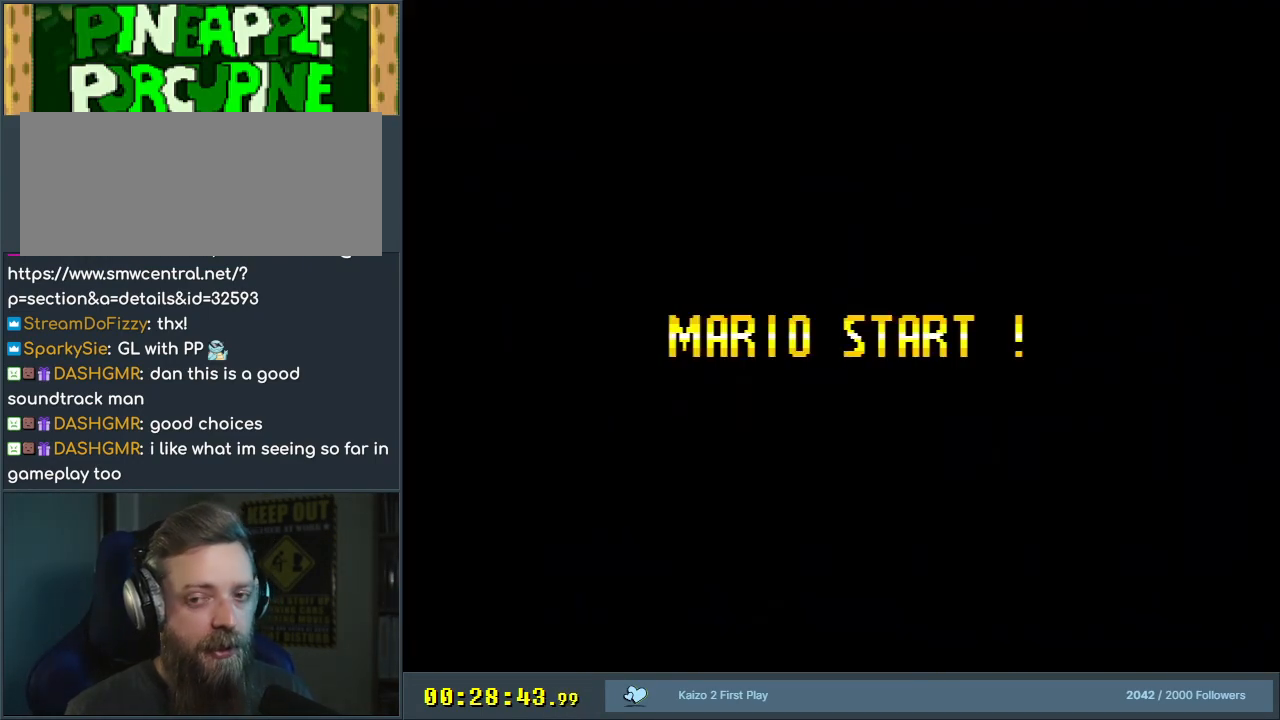
{"buttons": [], "events": []}
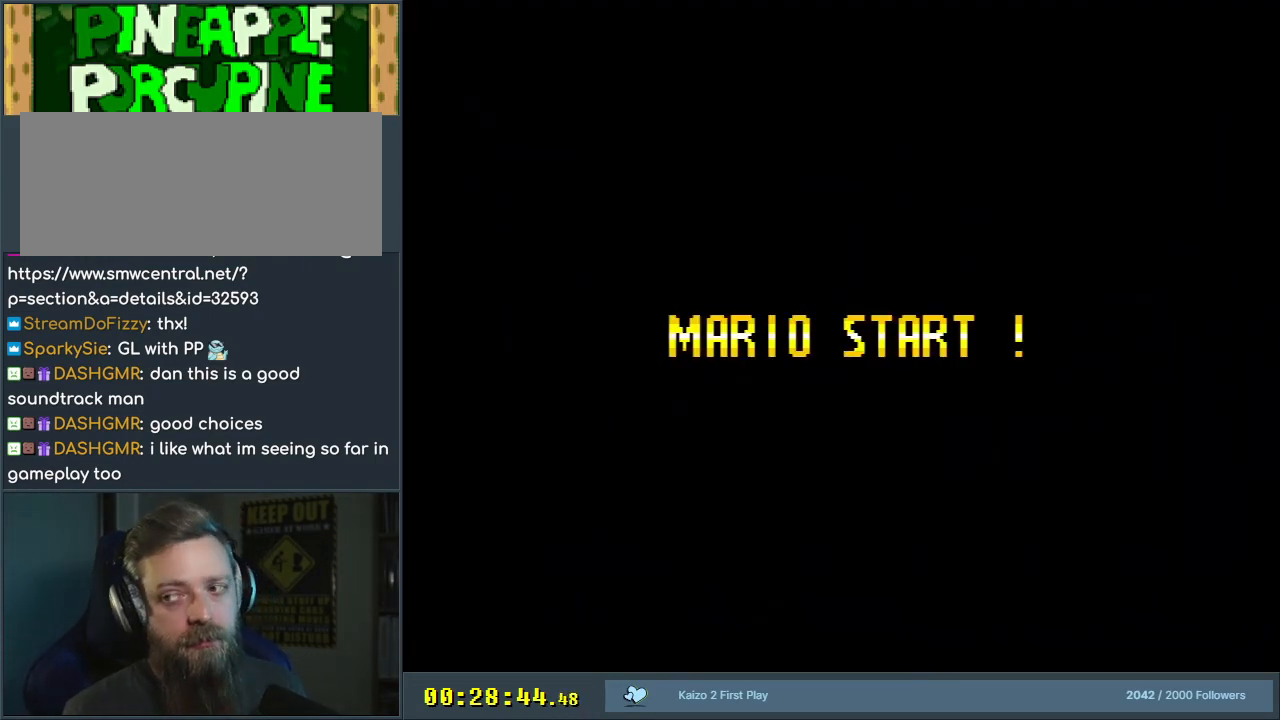
{"buttons": [], "events": []}
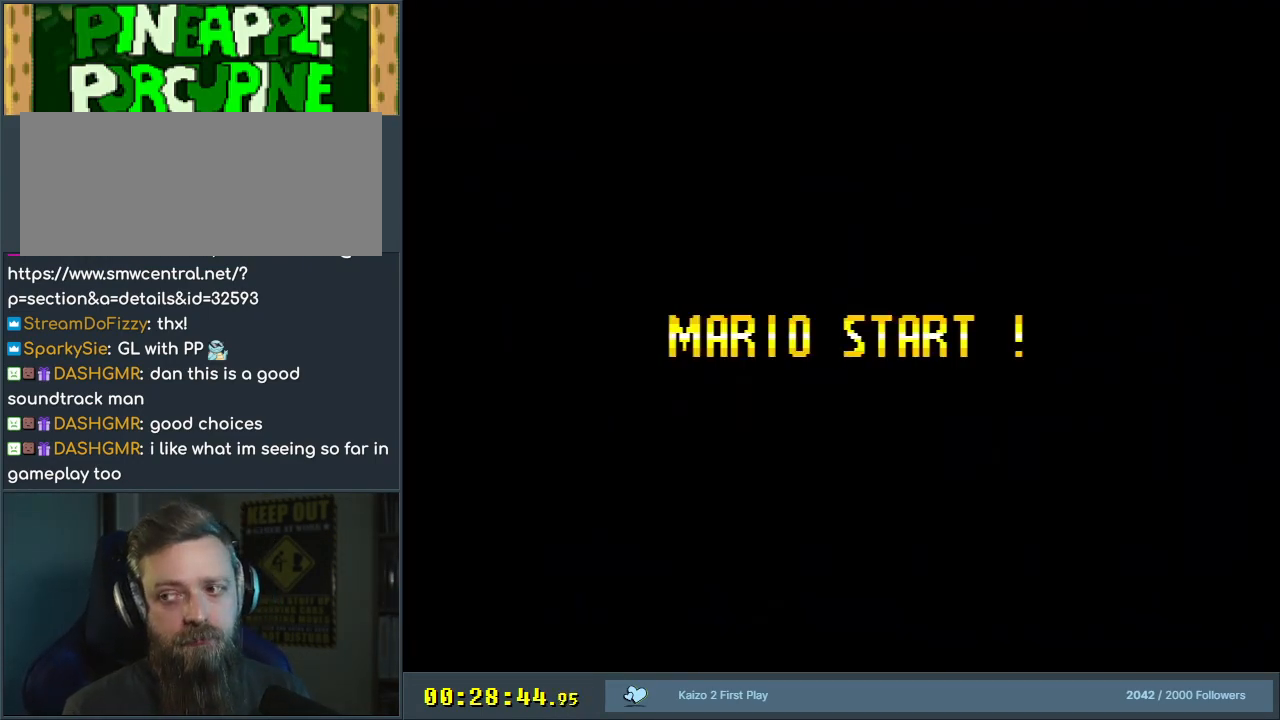
{"buttons": [], "events": []}
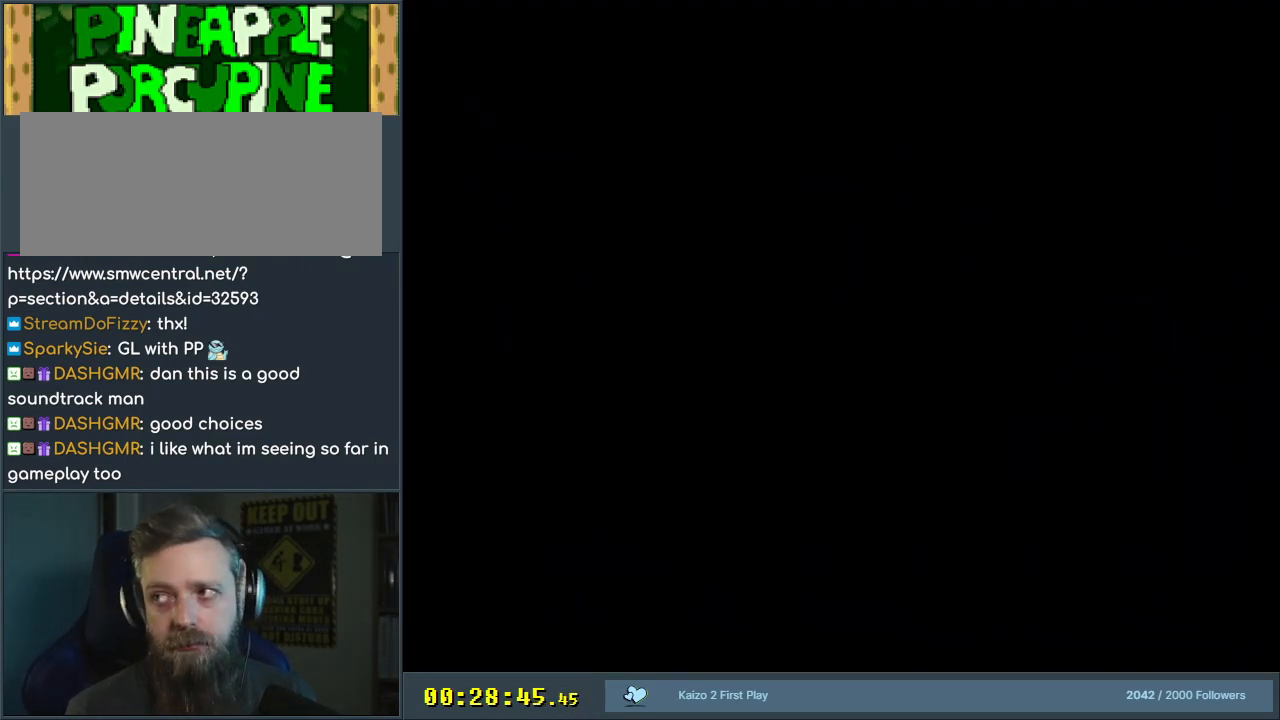
{"buttons": [], "events": []}
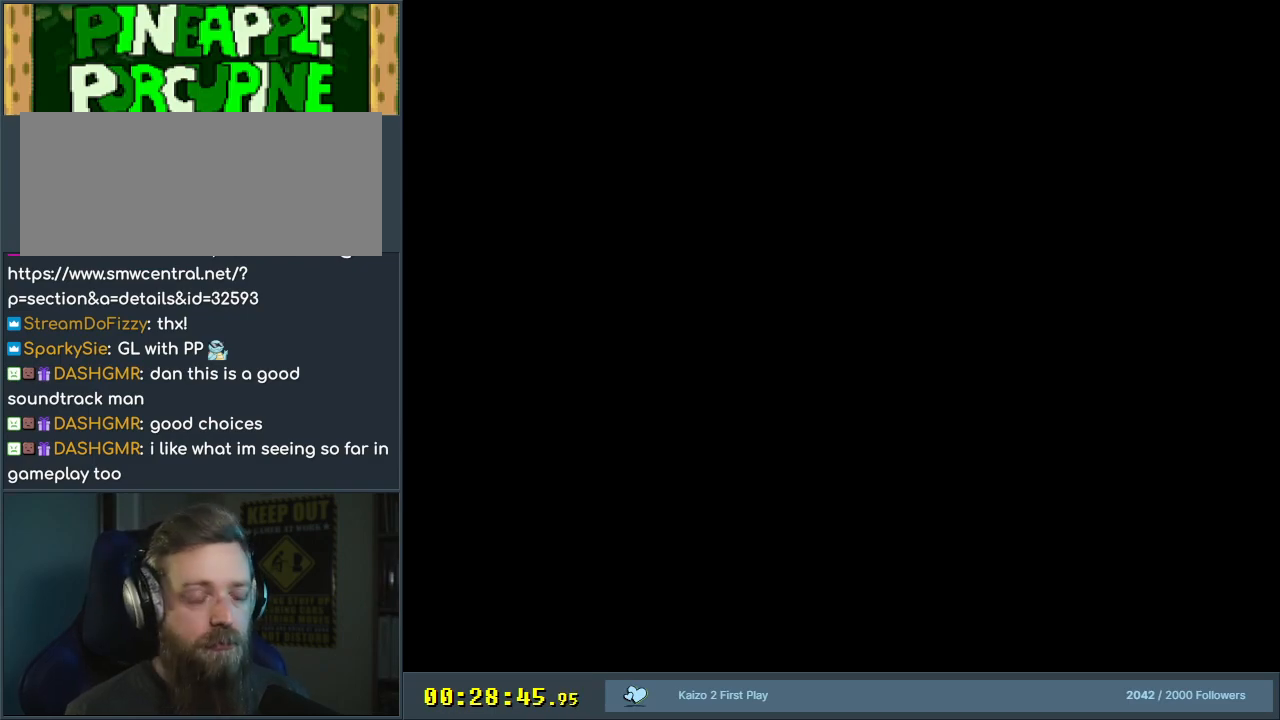
{"buttons": [], "events": []}
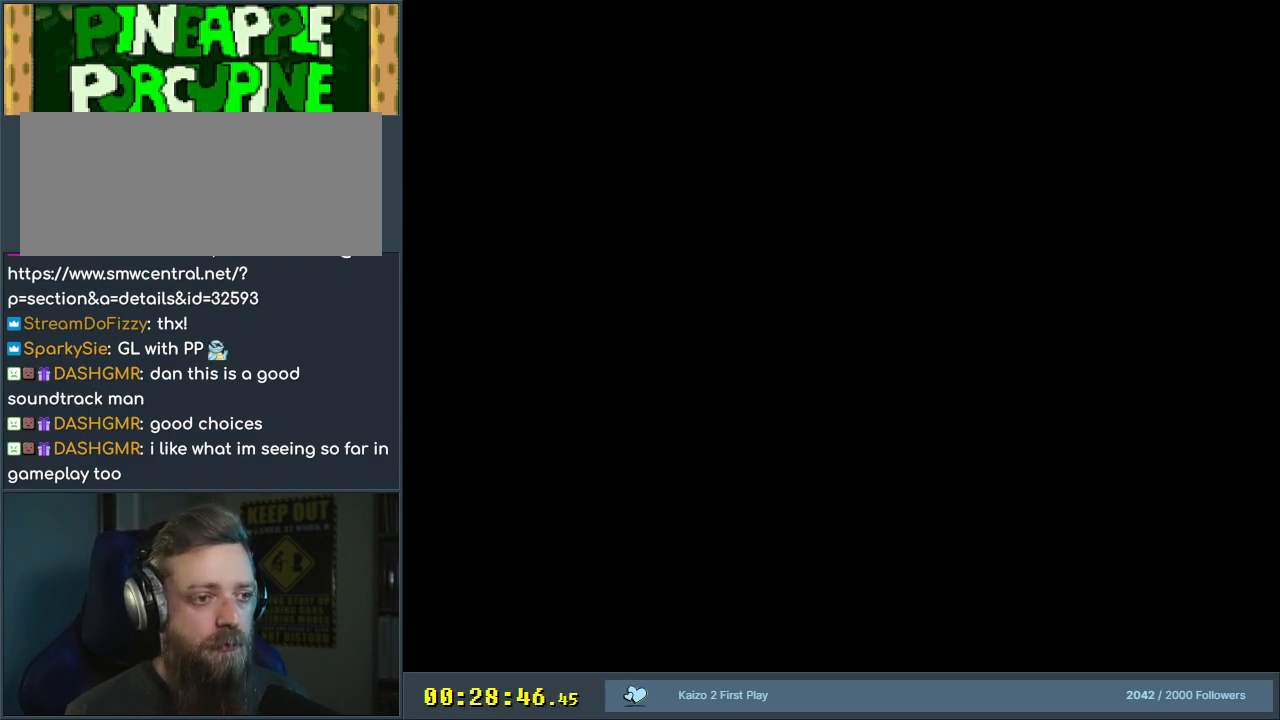
{"buttons": ["Y"], "events": [[183, "Y", "down"]]}
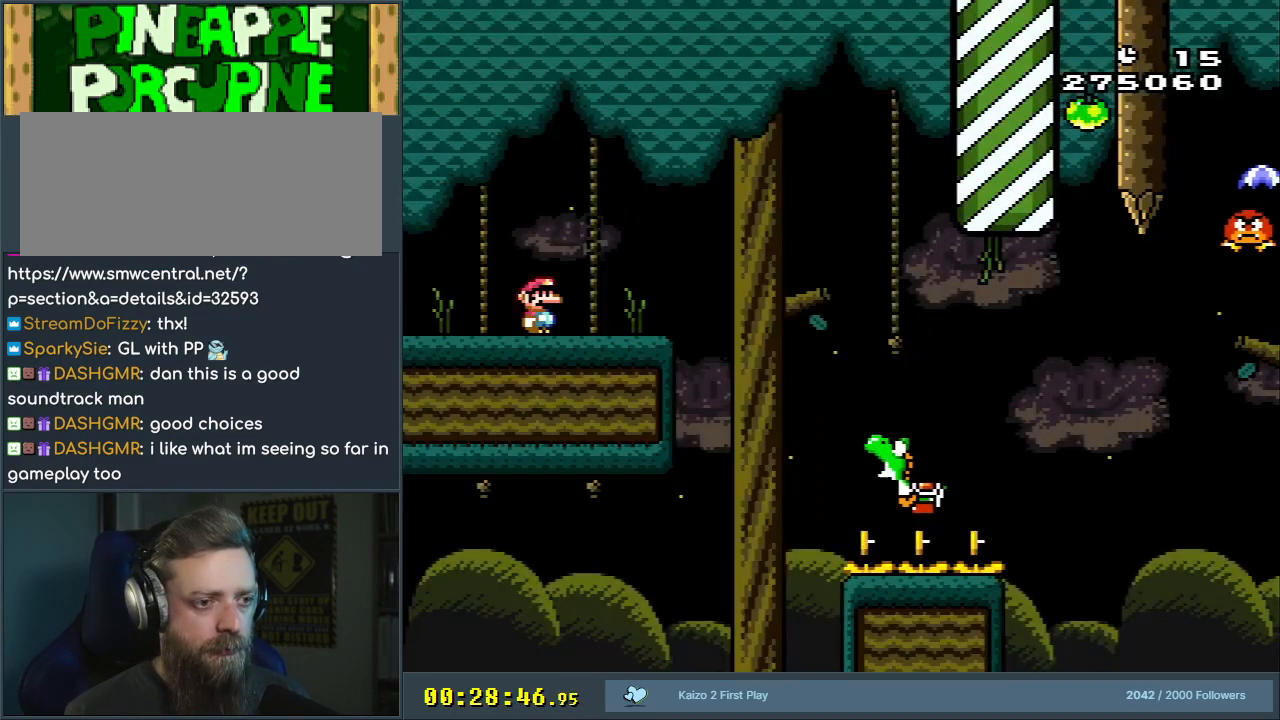
{"buttons": ["B", "Y", "DPAD_RIGHT"], "events": [[283, "DPAD_RIGHT", "down"], [500, "B", "down"]]}
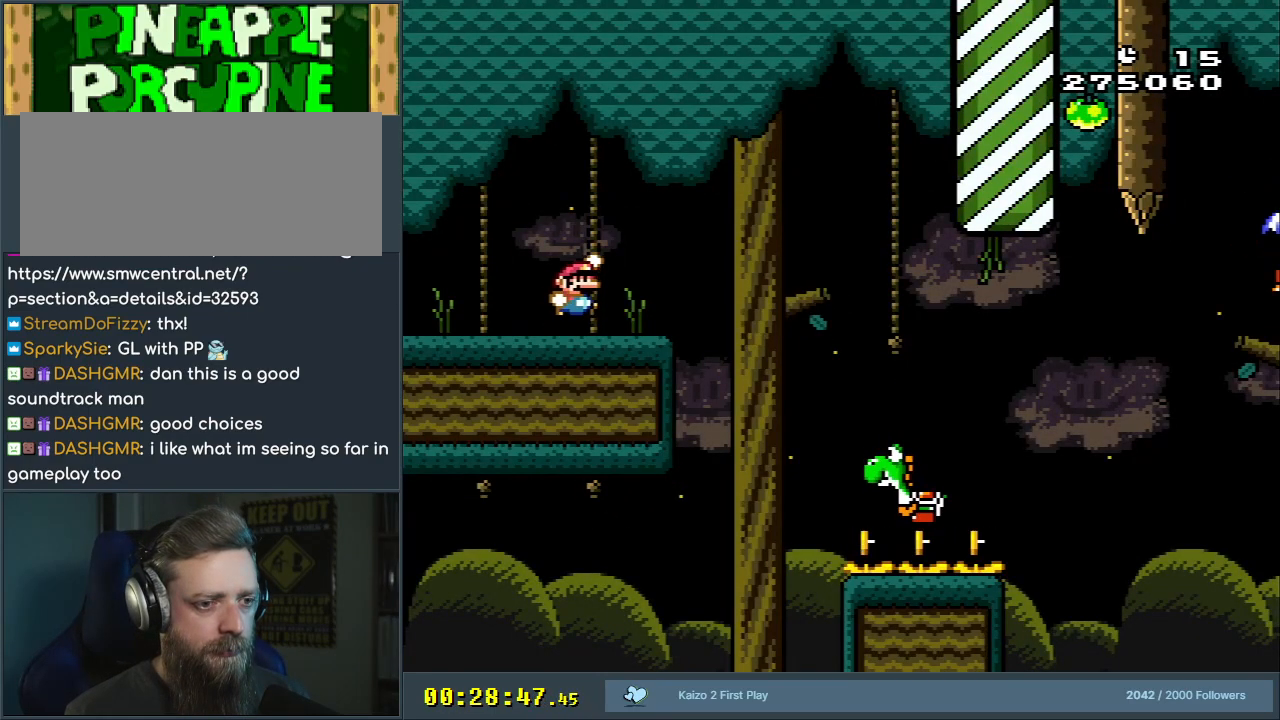
{"buttons": ["Y", "DPAD_RIGHT"], "events": [[100, "B", "up"], [317, "B", "down"], [500, "B", "up"]]}
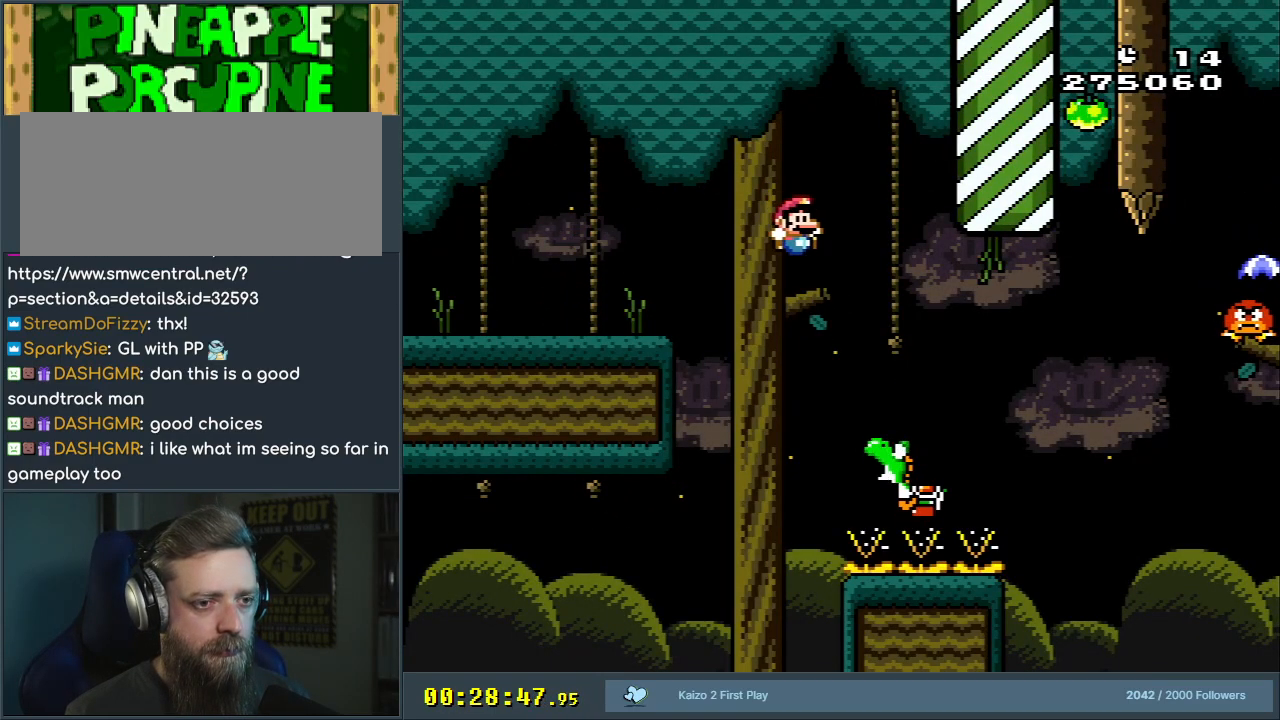
{"buttons": ["Y", "DPAD_RIGHT"], "events": [[100, "B", "down"], [133, "B", "up"], [133, "DPAD_RIGHT", "up"], [233, "DPAD_LEFT", "down"], [333, "DPAD_LEFT", "up"], [433, "DPAD_RIGHT", "down"]]}
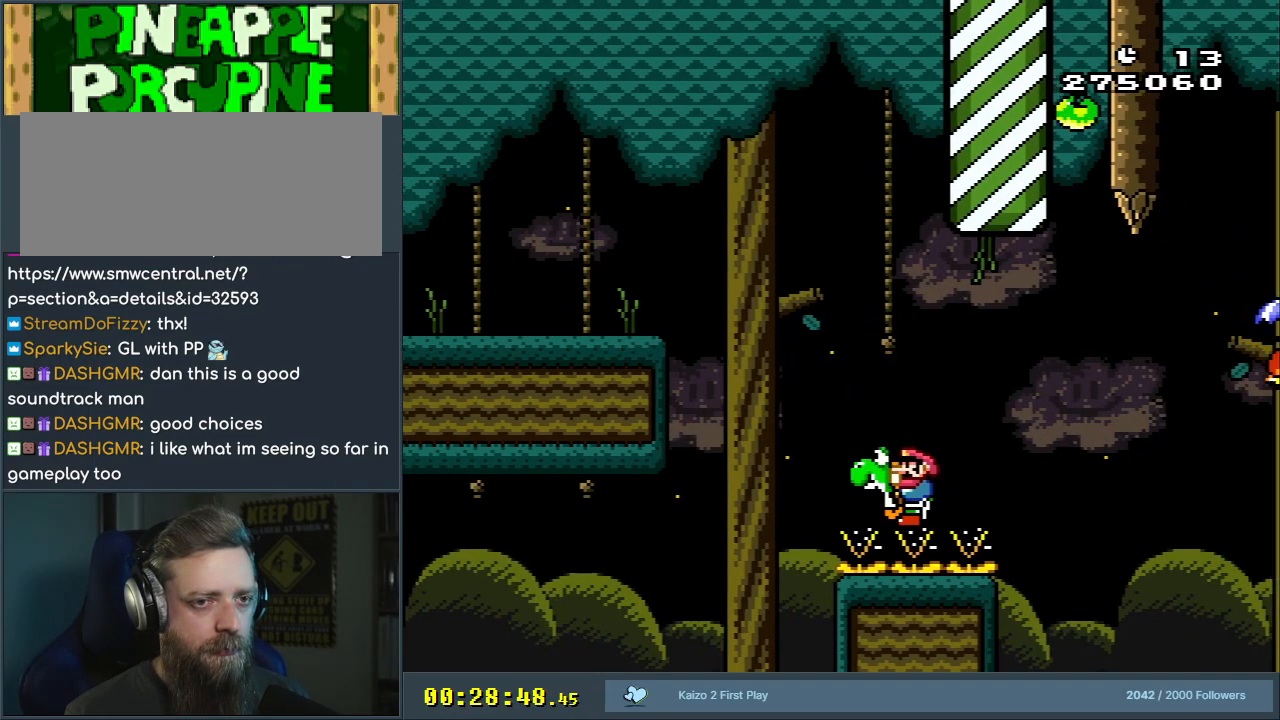
{"buttons": ["B", "Y", "DPAD_RIGHT"], "events": [[183, "B", "down"], [317, "B", "up"], [400, "B", "down"]]}
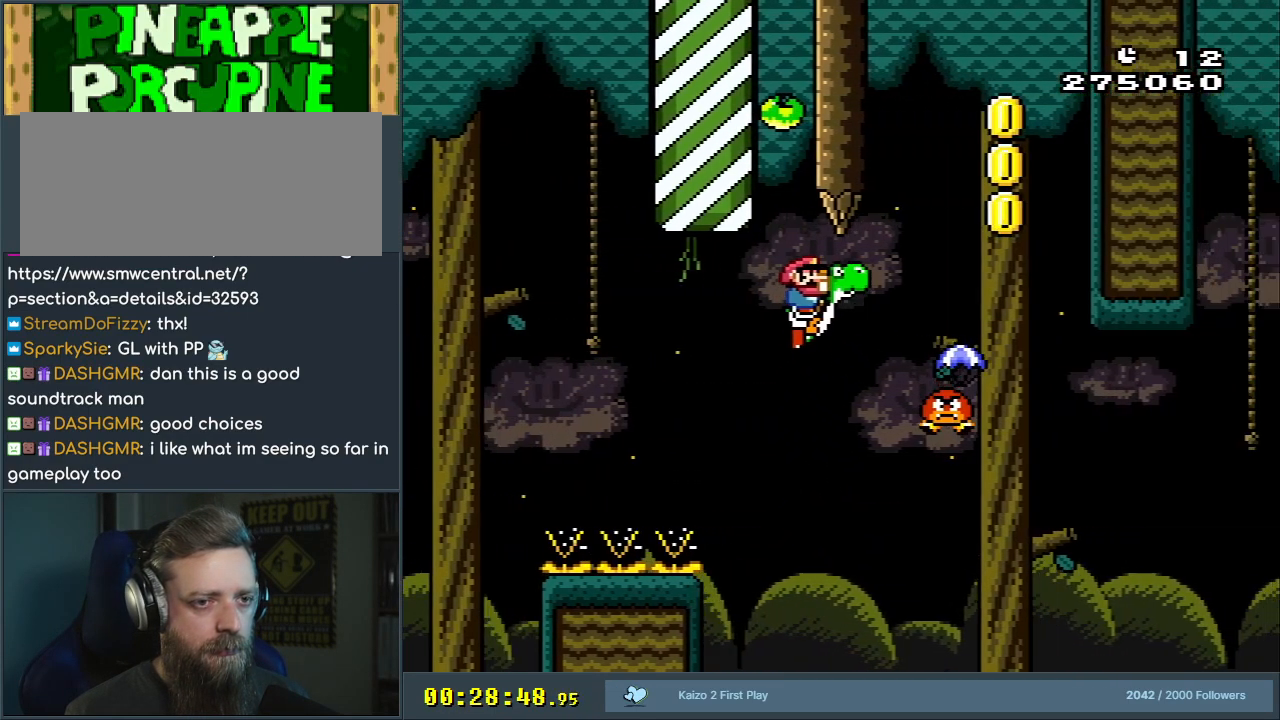
{"buttons": ["B", "Y", "DPAD_LEFT"], "events": [[233, "DPAD_RIGHT", "up"], [417, "DPAD_LEFT", "down"]]}
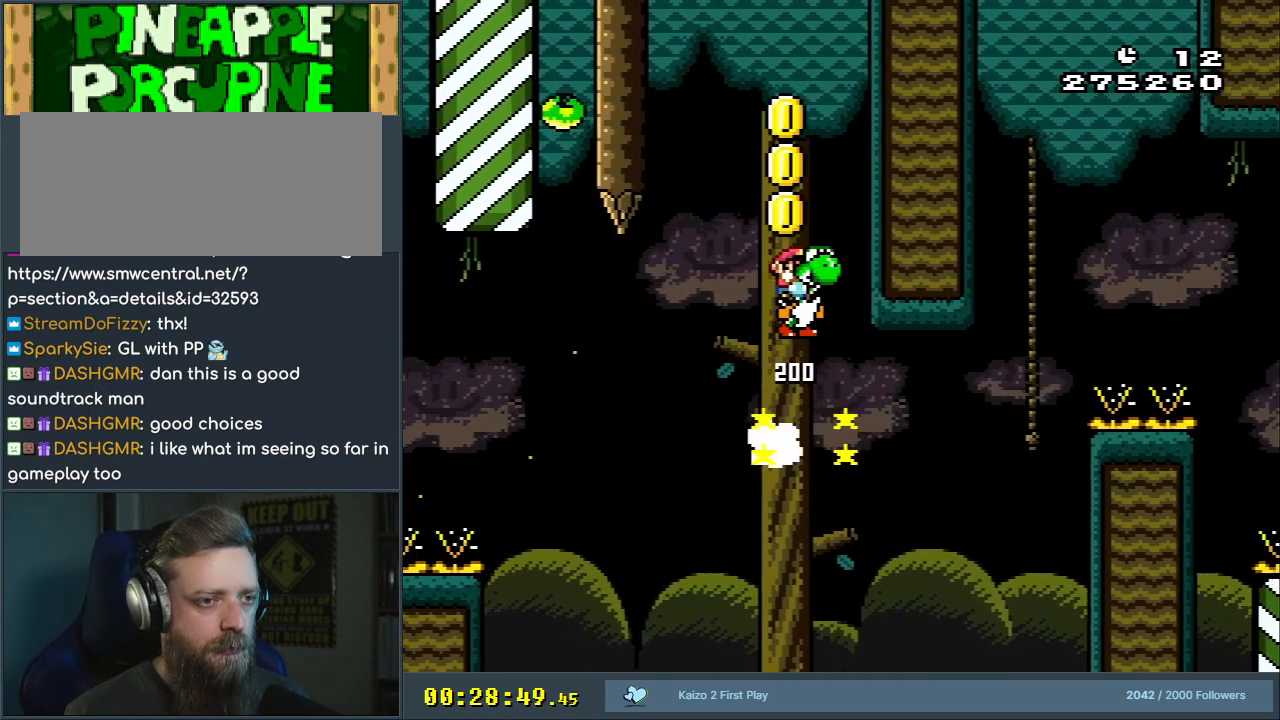
{"buttons": ["B", "X", "Y"], "events": [[183, "X", "down"], [300, "DPAD_LEFT", "up"]]}
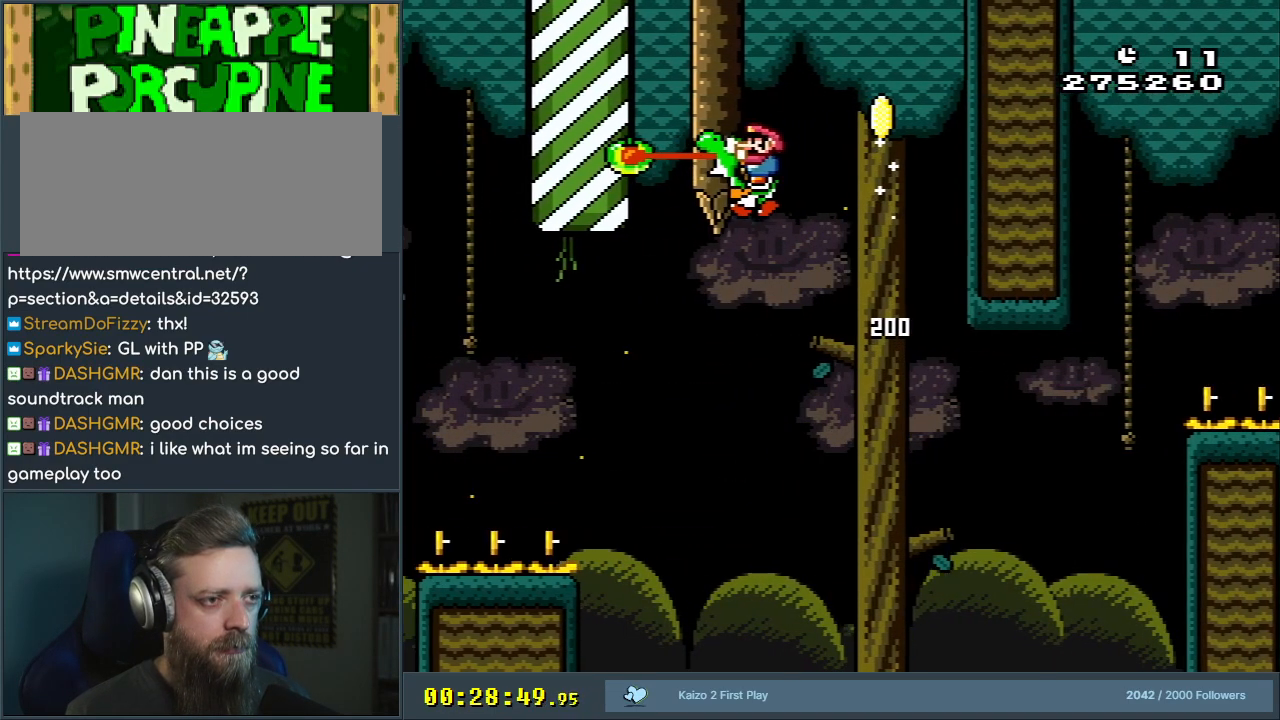
{"buttons": ["B", "Y", "DPAD_RIGHT"], "events": [[33, "DPAD_RIGHT", "down"], [50, "X", "up"]]}
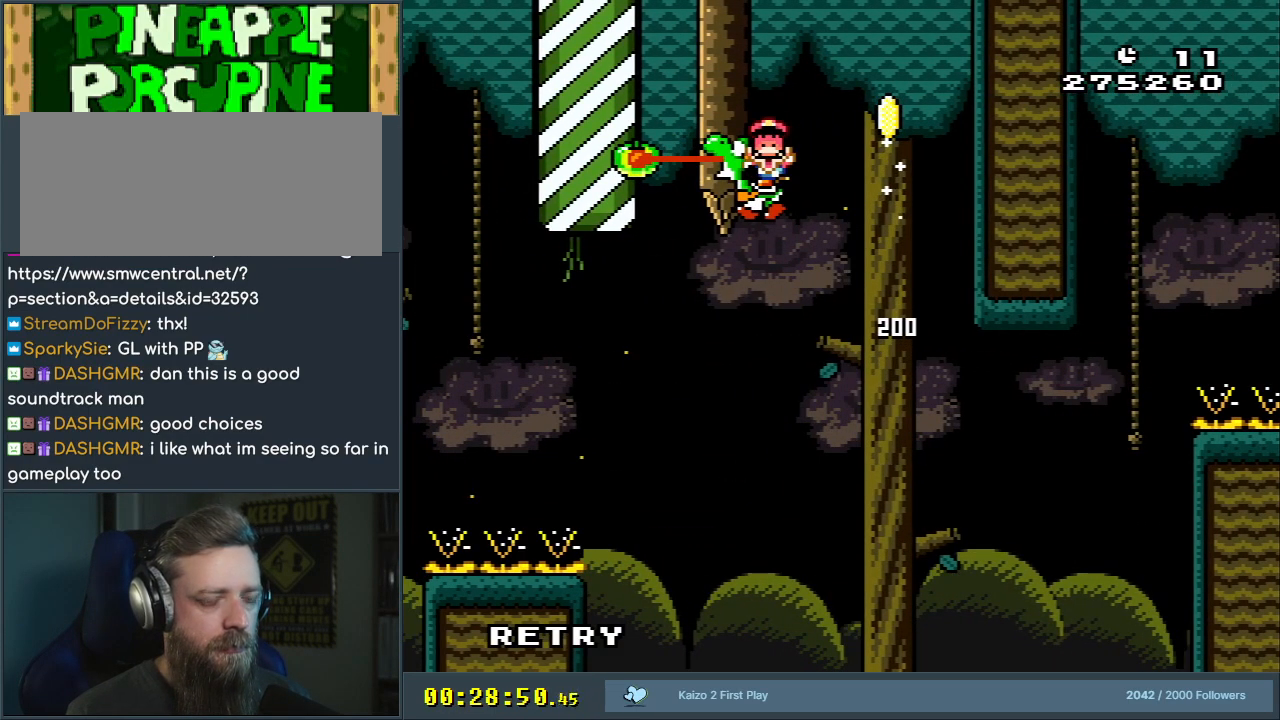
{"buttons": ["Y"], "events": [[17, "DPAD_RIGHT", "up"], [400, "B", "up"]]}
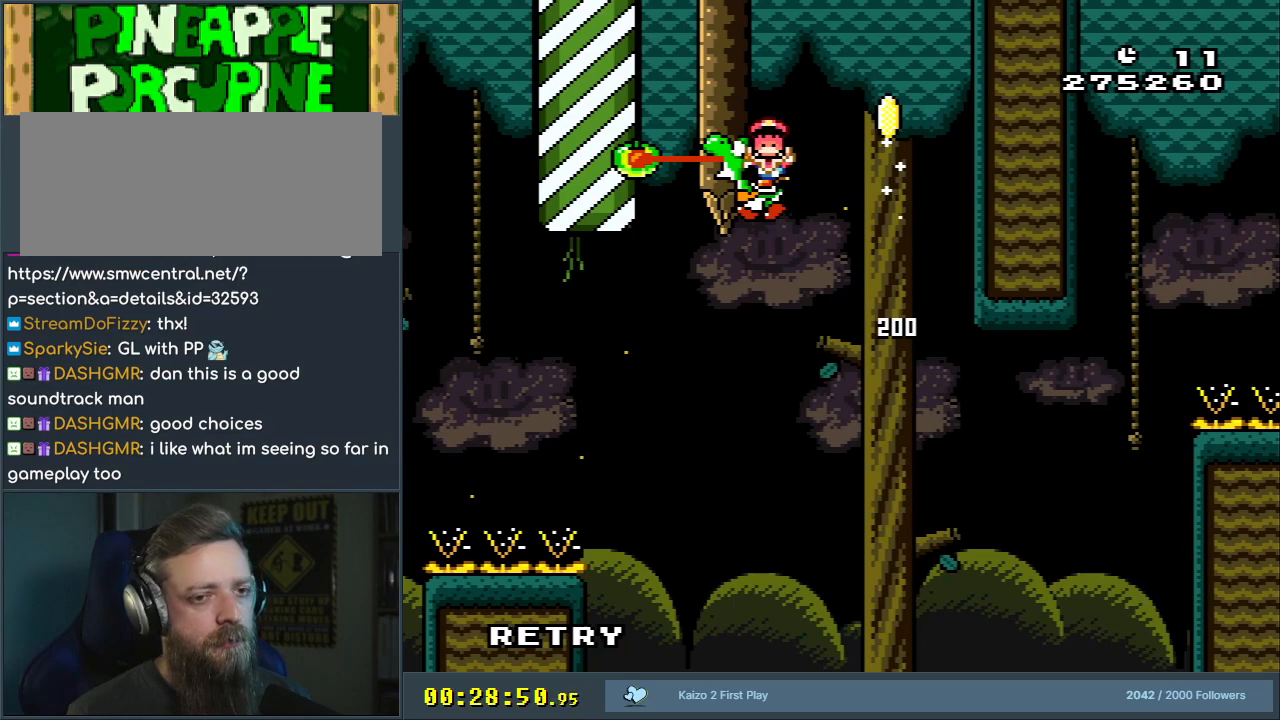
{"buttons": [], "events": [[117, "Y", "up"]]}
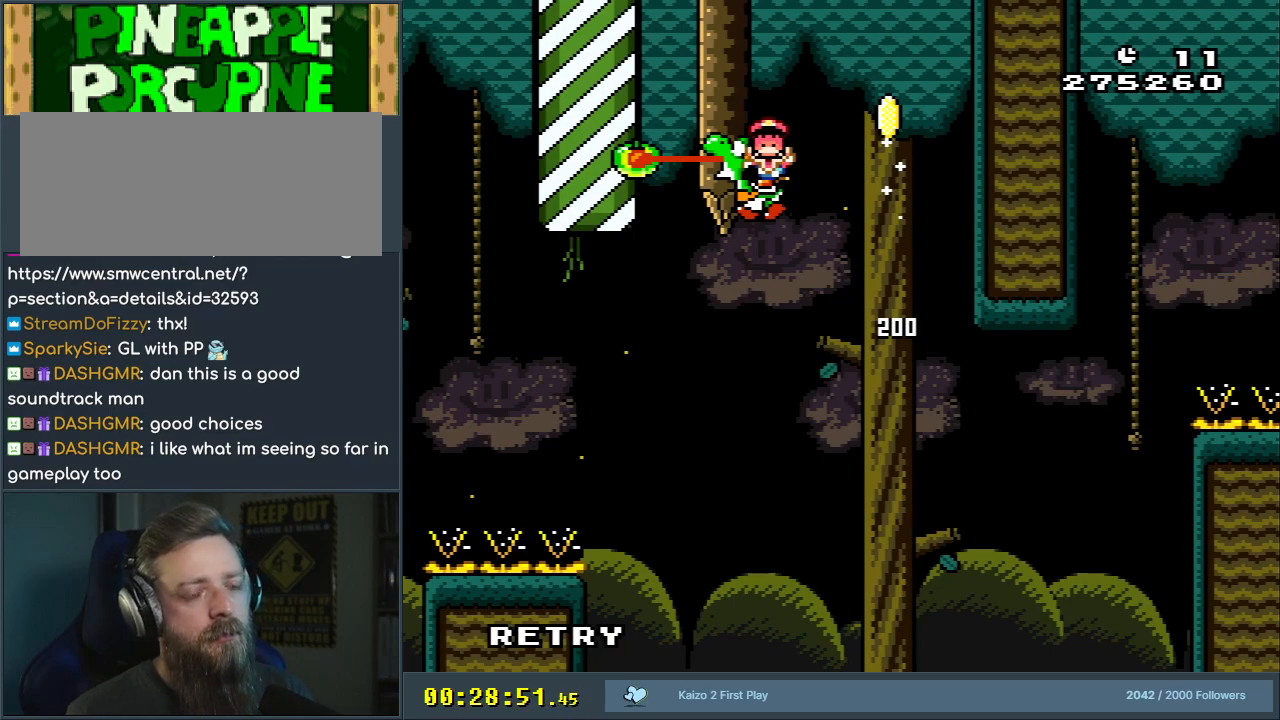
{"buttons": [], "events": []}
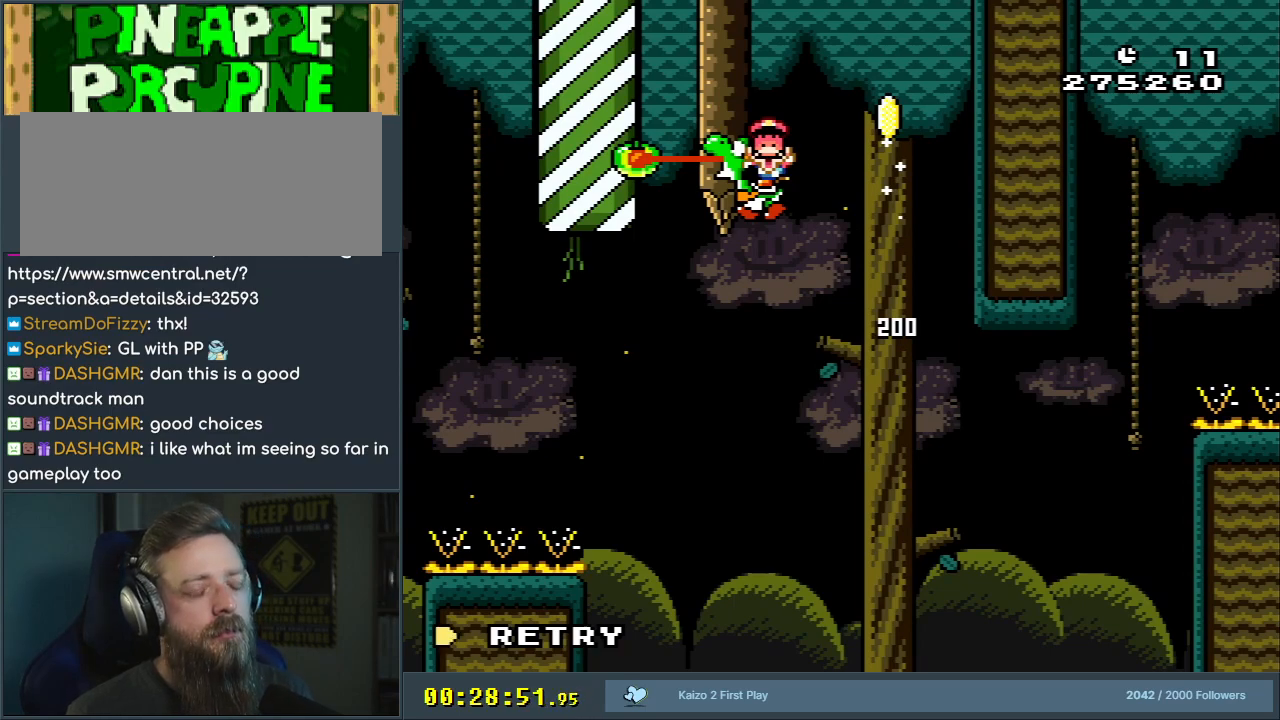
{"buttons": ["Y"], "events": [[450, "Y", "down"]]}